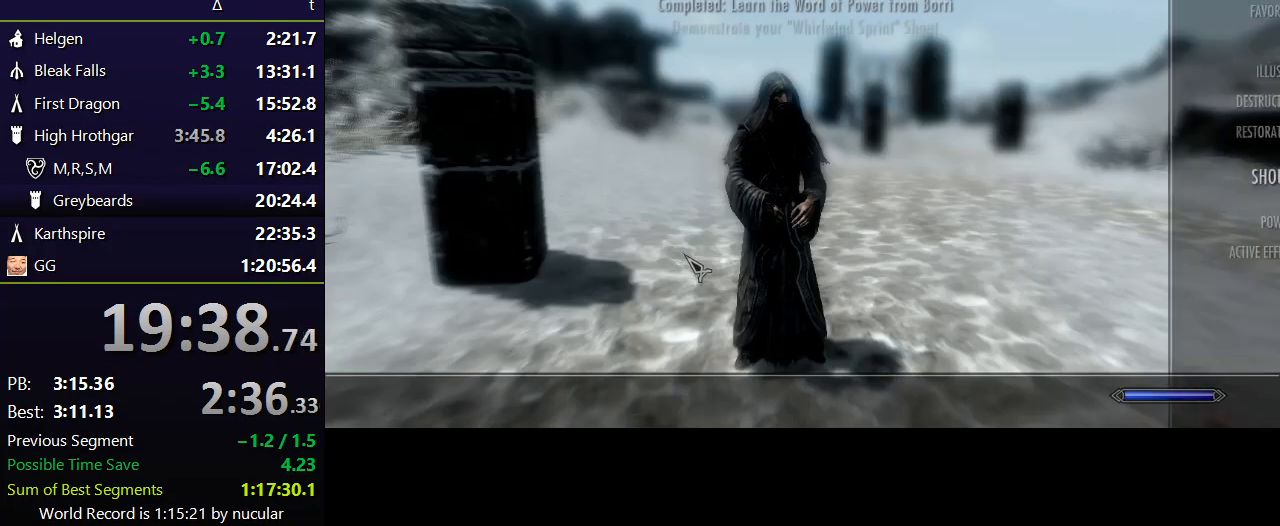
Gameplay with keyboard and mouse; each line is a JSON object with the keys and mouse buttons held at the frame after it. "events" lists presses ("down") and releases ("up") of "1", "2", "3", "4", "5", "a", "alt", "c", "ctrl", "d", "e", "f", "q", "r", "s", "shift", "space", "tab", "v", "w", "x", "z", "mouse_left", "mouse_middle", "mouse_right", "mouse_wheel_up" and "mouse_wheel_down" between this image and that frame as [ms after this image, input, new state], when the widget could be followed in between. "mouse_left", "mouse_middle", "mouse_right", "mouse_wheel_up", "mouse_wheel_down" = the "left", "middle", "right", "wheel_up", "wheel_down" buttons of the "mouse" list. No other keys are recorded. Not read: mouse_move.
{"keys": ["a"], "mouse": [], "events": [[400, "a", "down"]]}
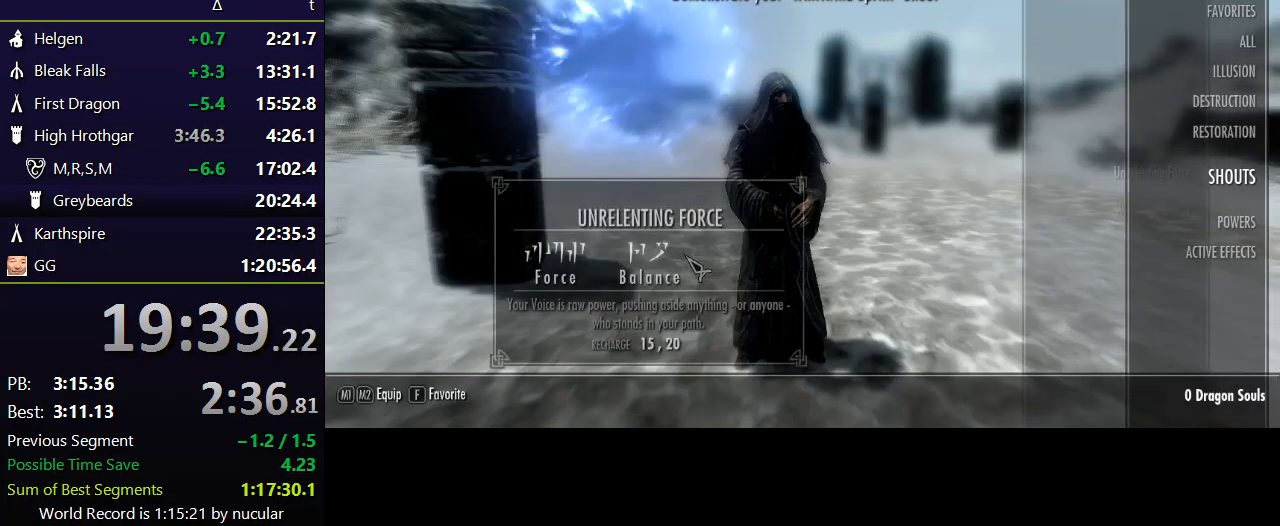
{"keys": [], "mouse": [], "events": [[67, "a", "up"]]}
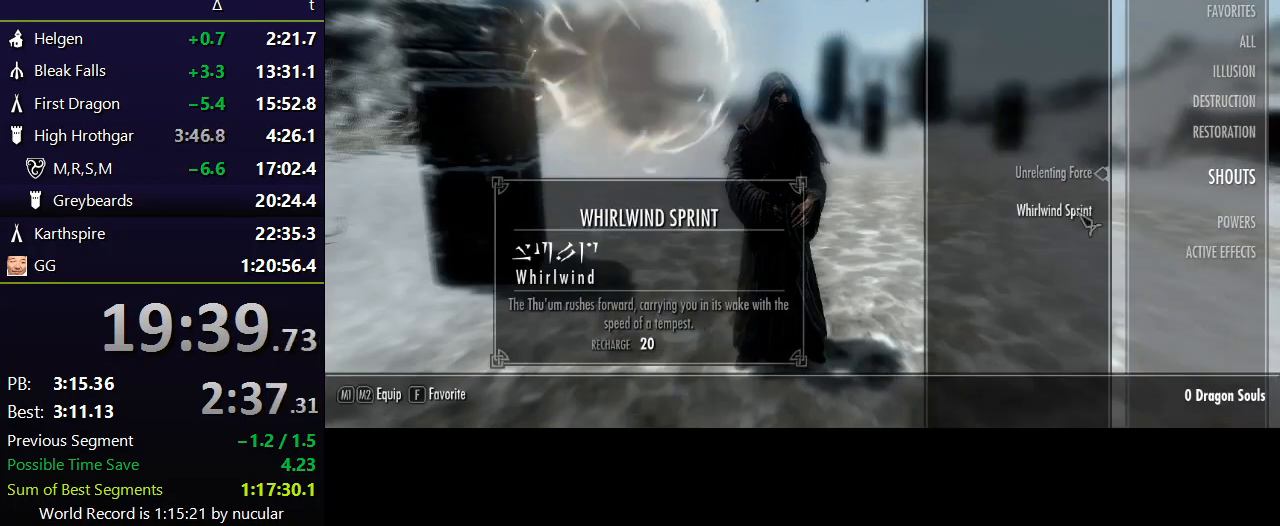
{"keys": ["f"], "mouse": [], "events": [[233, "mouse_left", "down"], [367, "mouse_left", "up"], [433, "f", "down"]]}
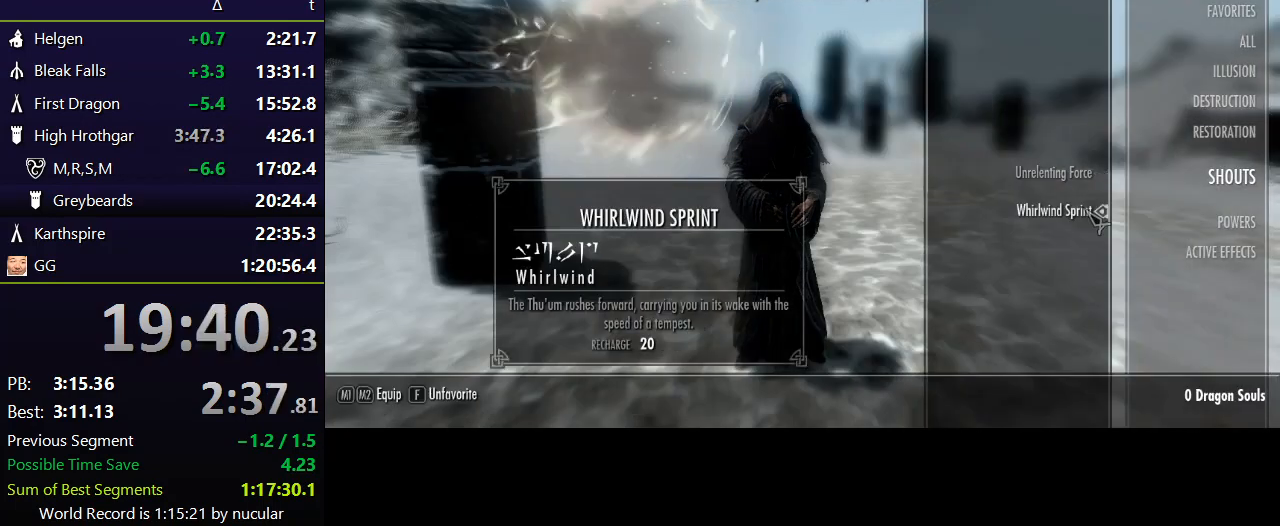
{"keys": ["q"], "mouse": [], "events": [[67, "f", "up"], [200, "tab", "down"], [334, "tab", "up"], [467, "q", "down"]]}
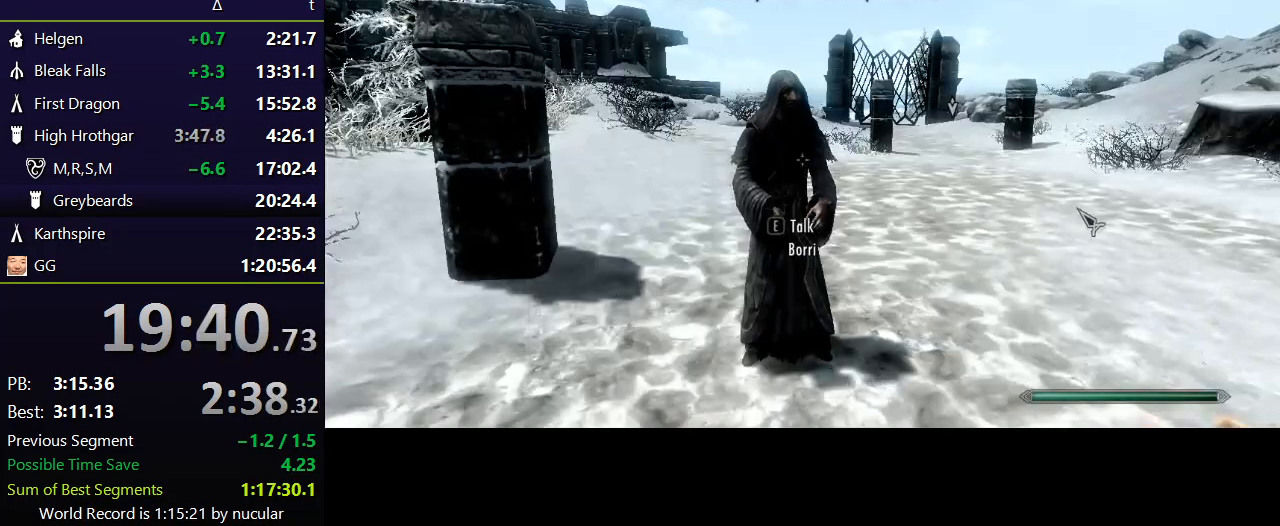
{"keys": [], "mouse": [], "events": [[133, "q", "up"]]}
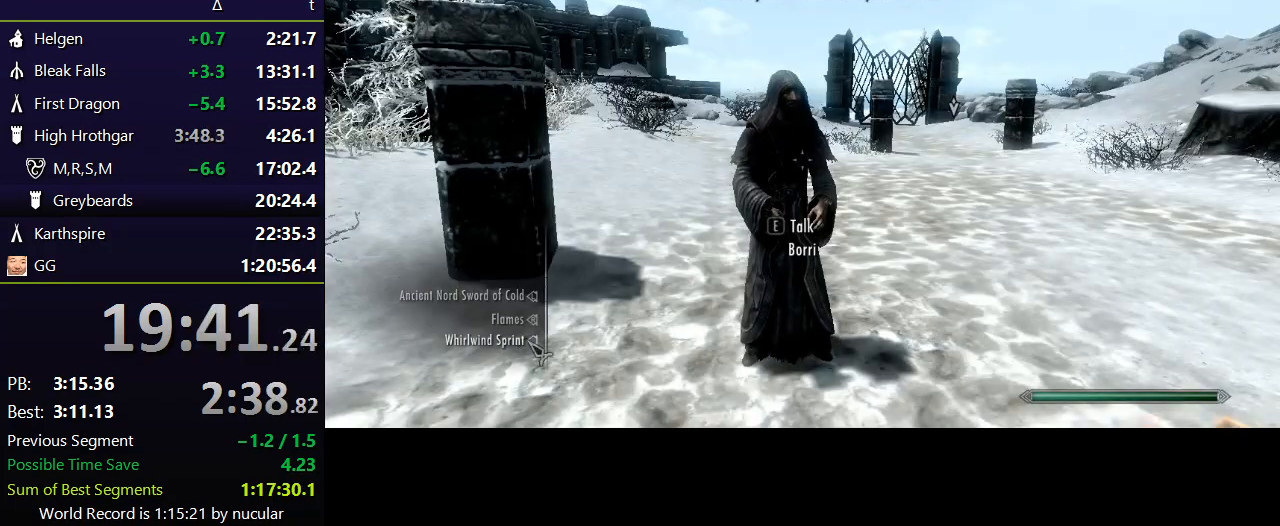
{"keys": [], "mouse": [], "events": [[267, "2", "down"], [400, "2", "up"]]}
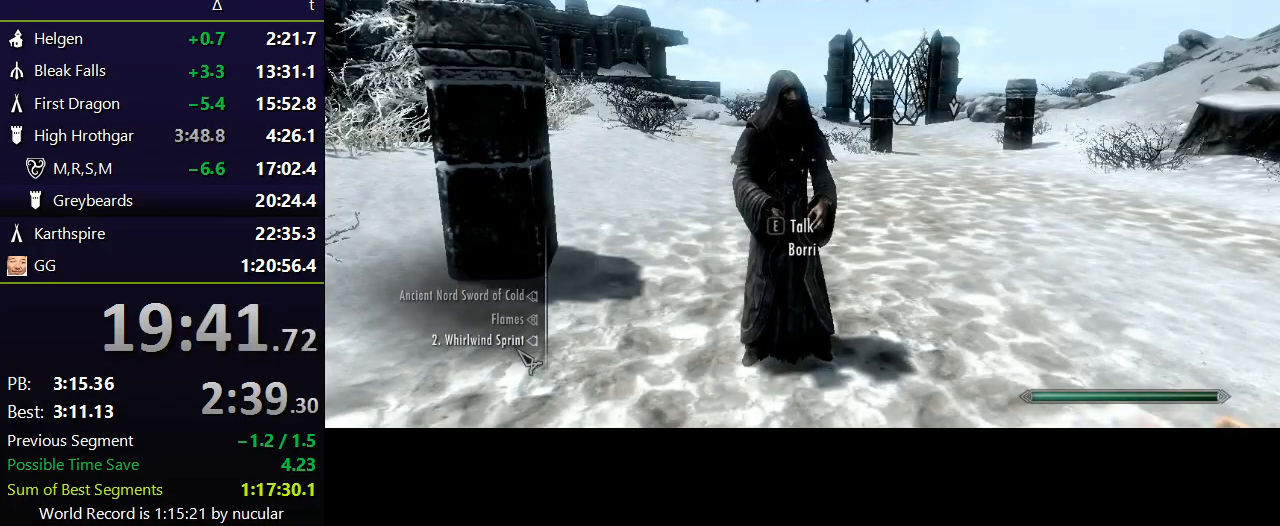
{"keys": [], "mouse": [], "events": []}
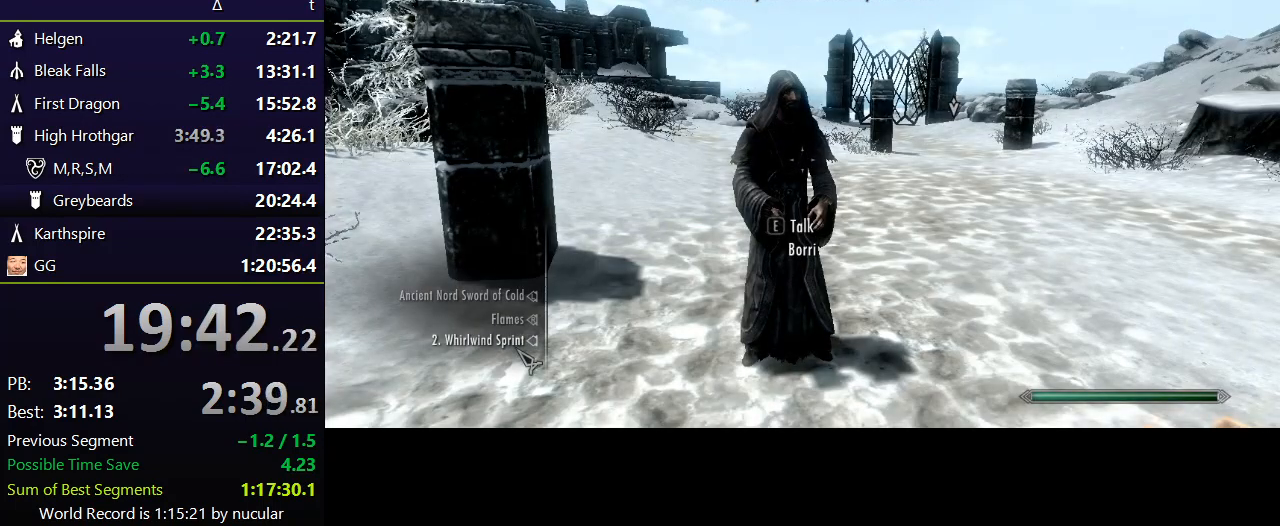
{"keys": [], "mouse": [], "events": [[33, "1", "down"], [167, "1", "up"], [300, "tab", "down"], [434, "tab", "up"]]}
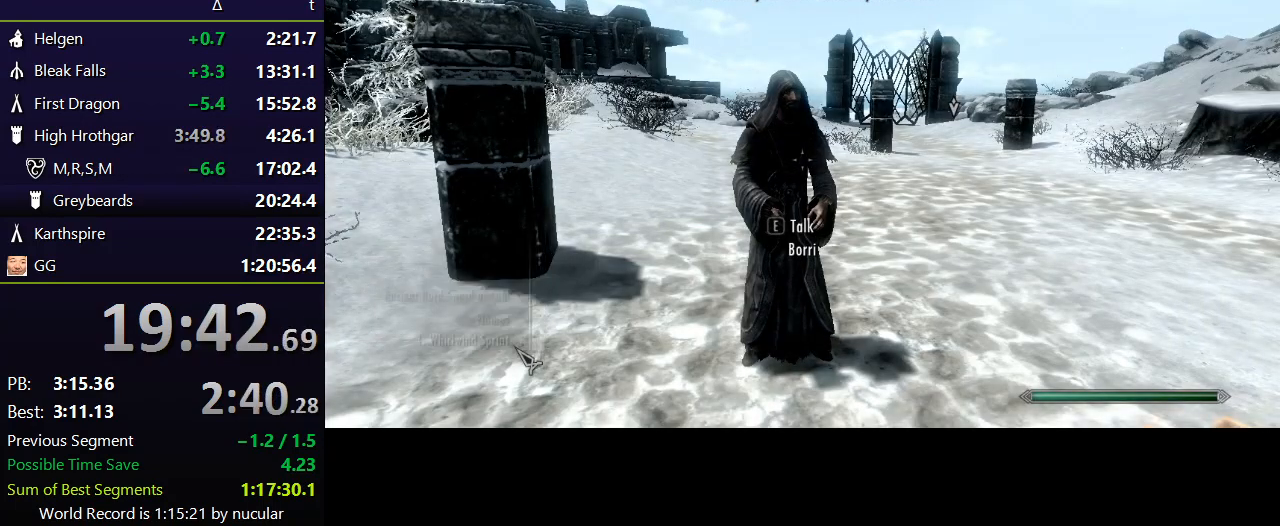
{"keys": [], "mouse": [], "events": [[367, "d", "down"], [501, "d", "up"]]}
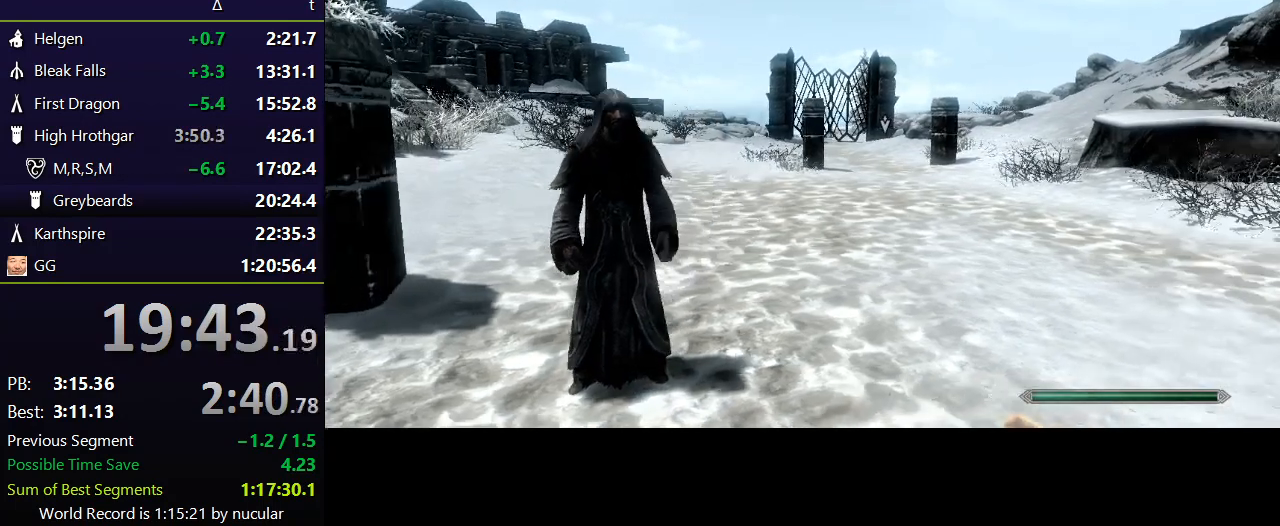
{"keys": ["e"], "mouse": [], "events": [[367, "e", "down"], [467, "e", "up"], [500, "e", "down"]]}
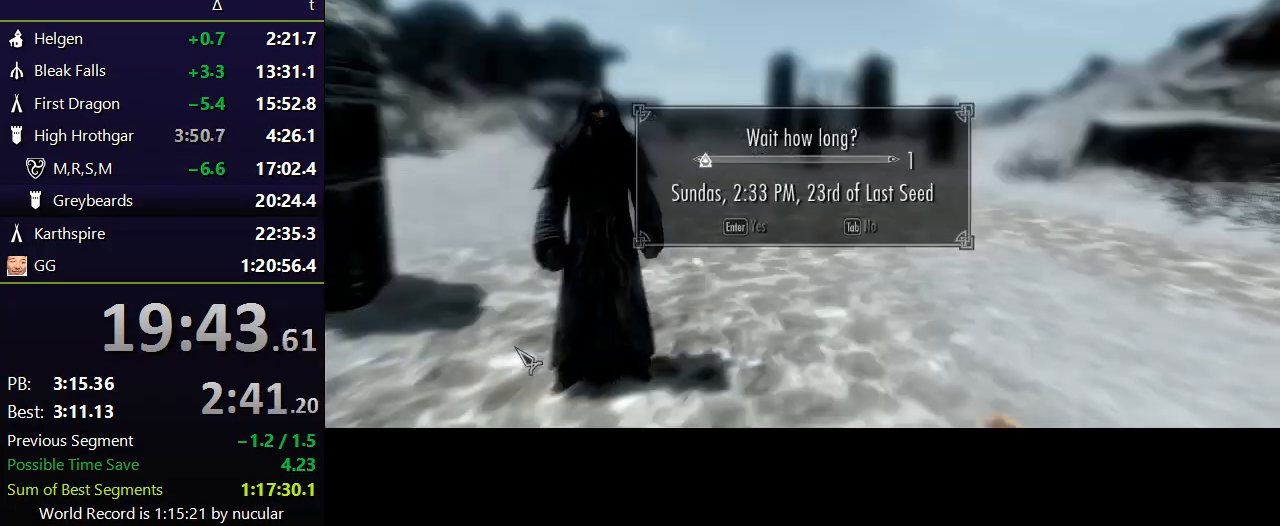
{"keys": [], "mouse": [], "events": [[100, "e", "up"], [167, "e", "down"], [234, "e", "up"]]}
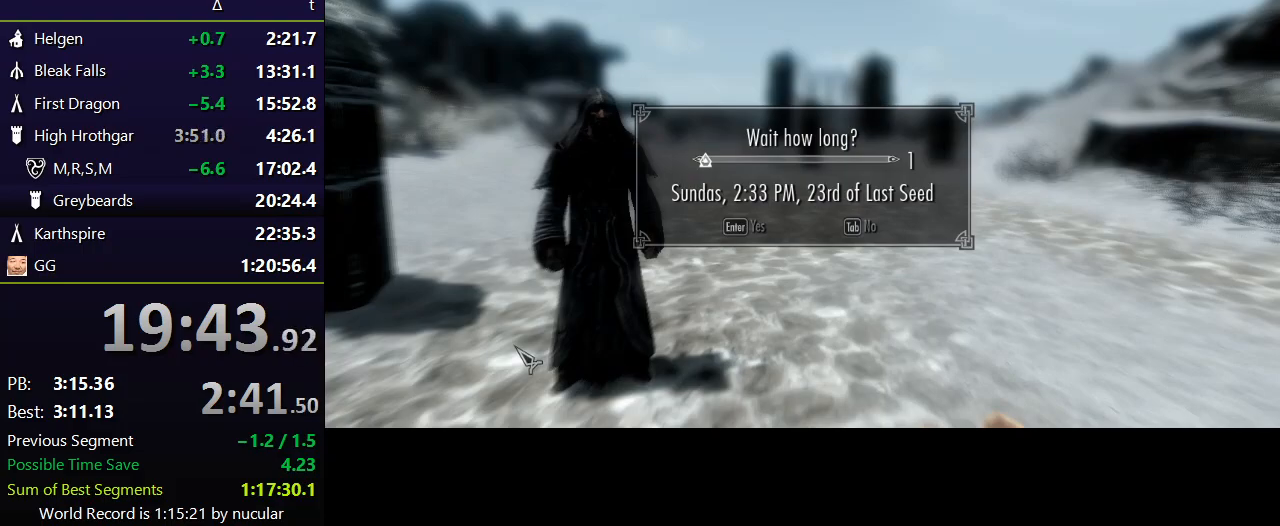
{"keys": [], "mouse": [], "events": []}
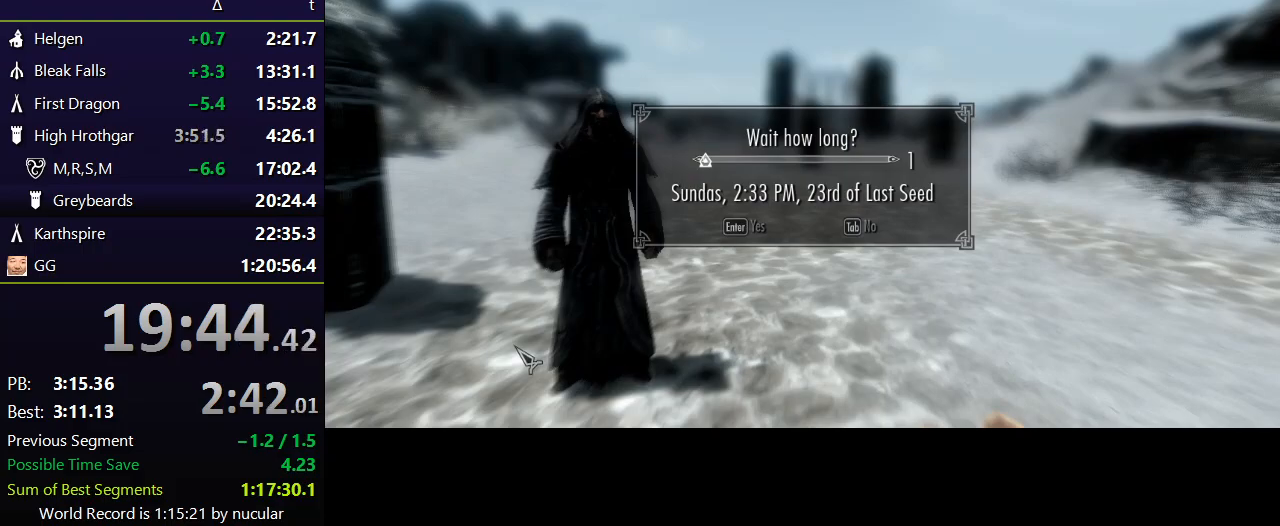
{"keys": ["shift", "w"], "mouse": [], "events": [[34, "w", "down"], [200, "shift", "down"]]}
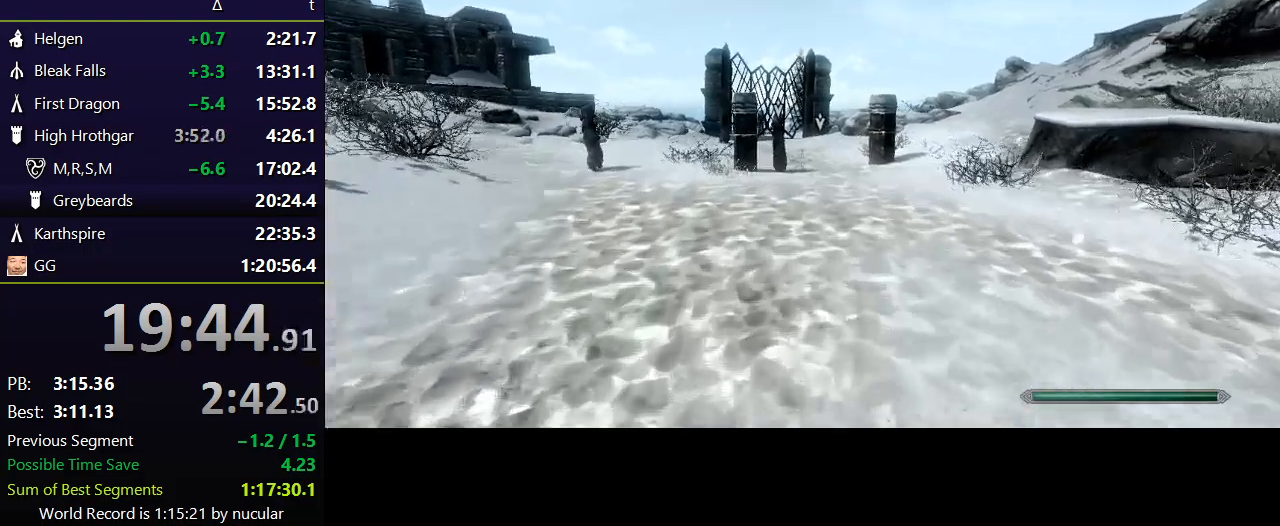
{"keys": ["shift", "w"], "mouse": [], "events": []}
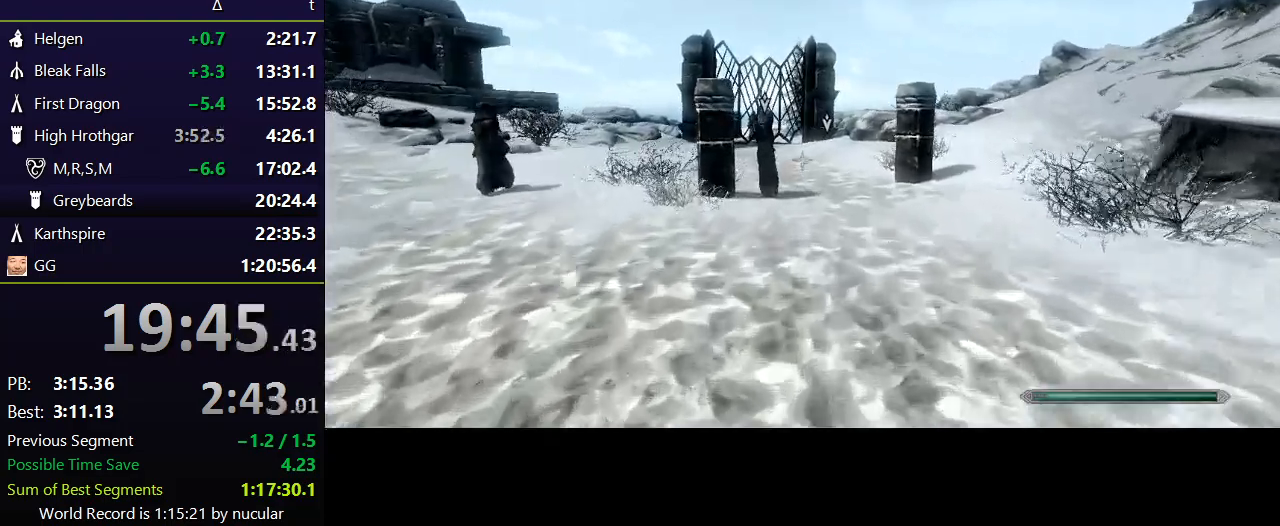
{"keys": ["shift", "w"], "mouse": [], "events": []}
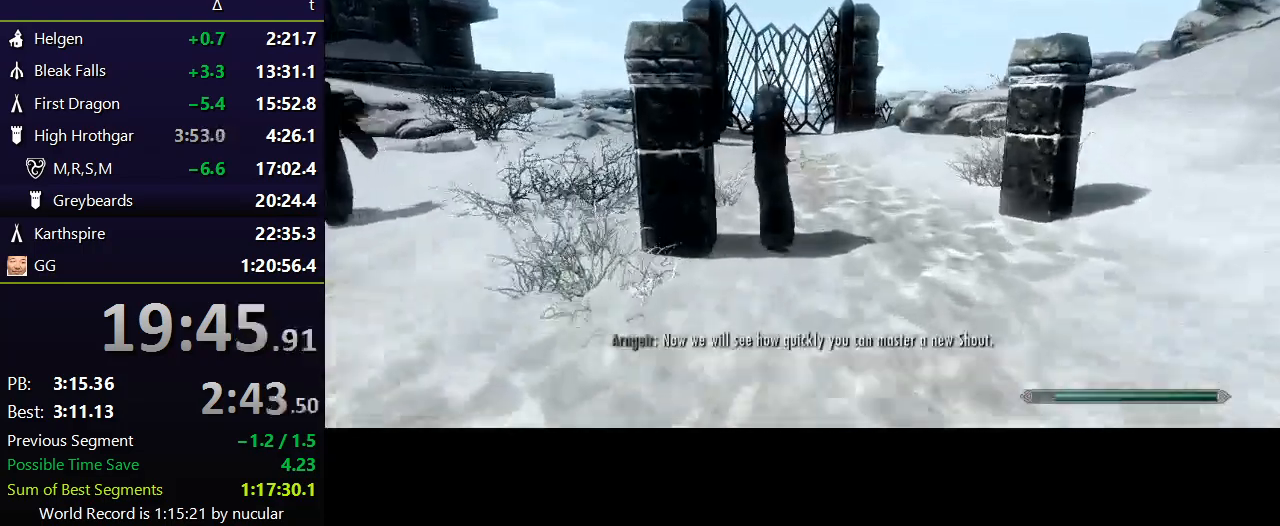
{"keys": ["d", "w"], "mouse": [], "events": [[100, "shift", "up"], [167, "d", "down"]]}
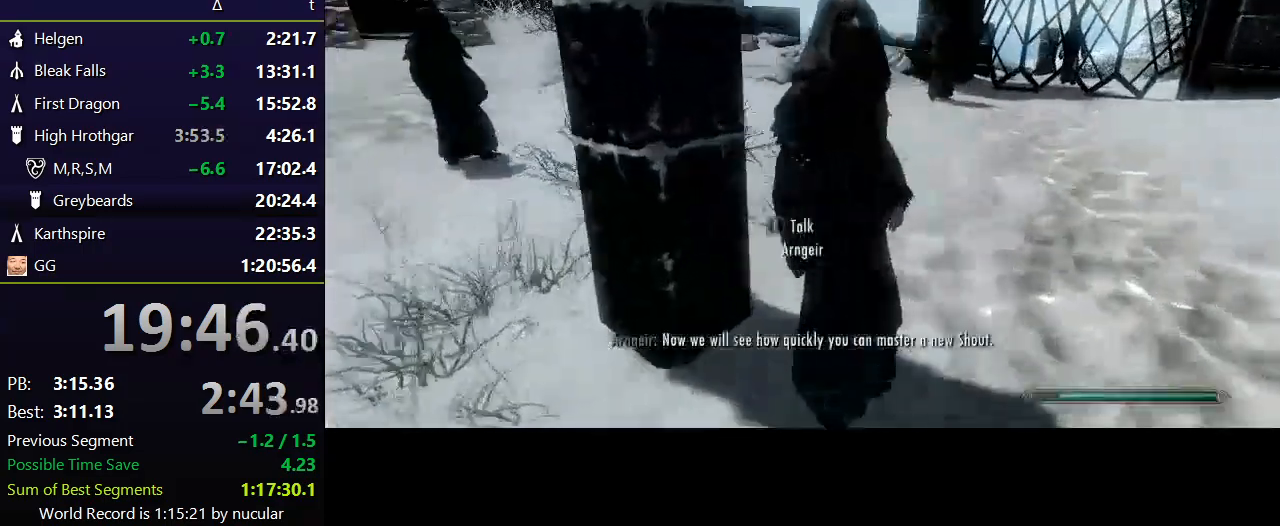
{"keys": [], "mouse": [], "events": [[67, "d", "up"], [200, "shift", "down"], [334, "shift", "up"], [367, "w", "up"]]}
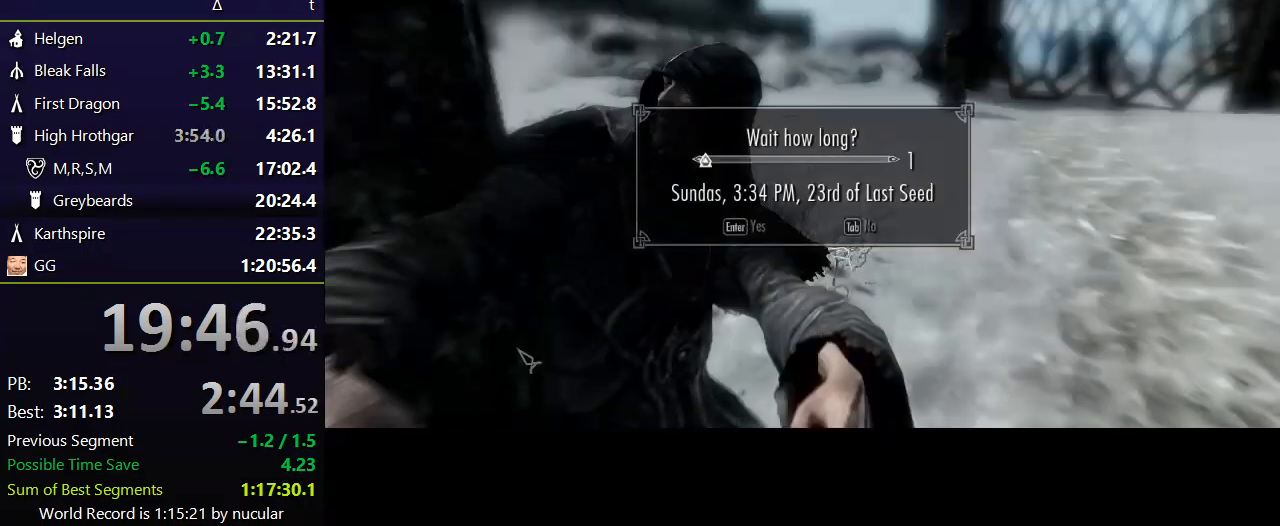
{"keys": [], "mouse": [], "events": [[66, "e", "down"], [167, "e", "up"], [200, "e", "down"], [300, "e", "up"], [367, "e", "down"], [433, "e", "up"]]}
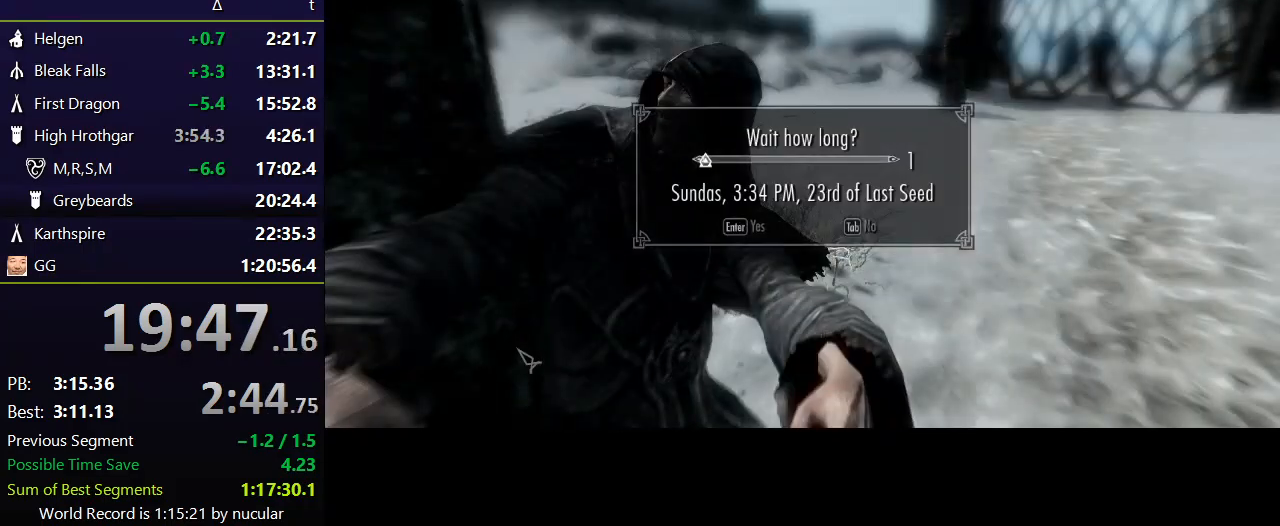
{"keys": [], "mouse": [], "events": []}
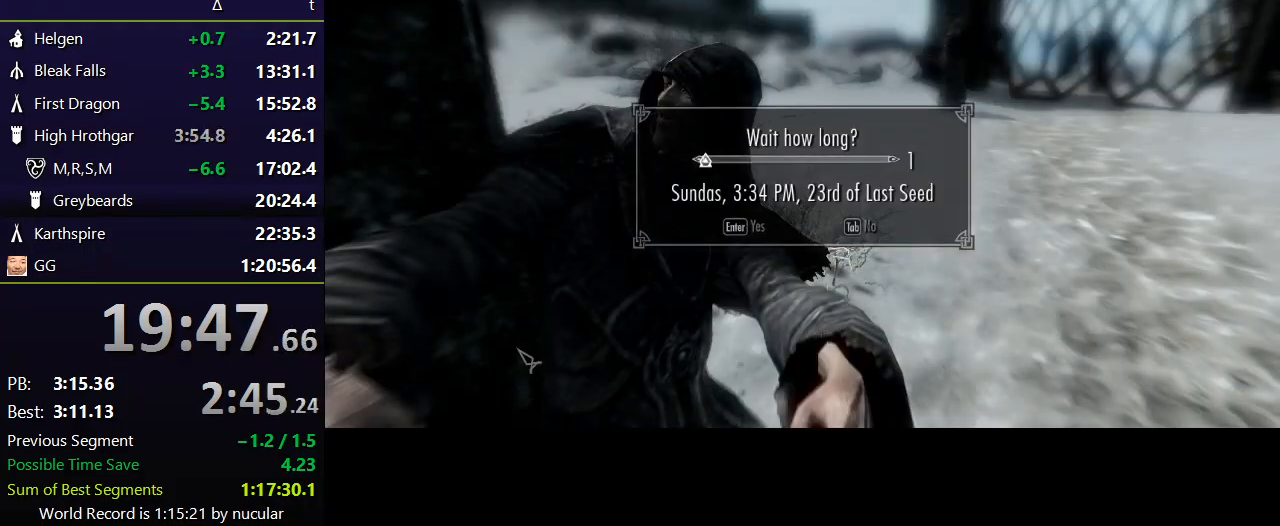
{"keys": ["a", "s"], "mouse": [], "events": [[367, "s", "down"], [433, "a", "down"]]}
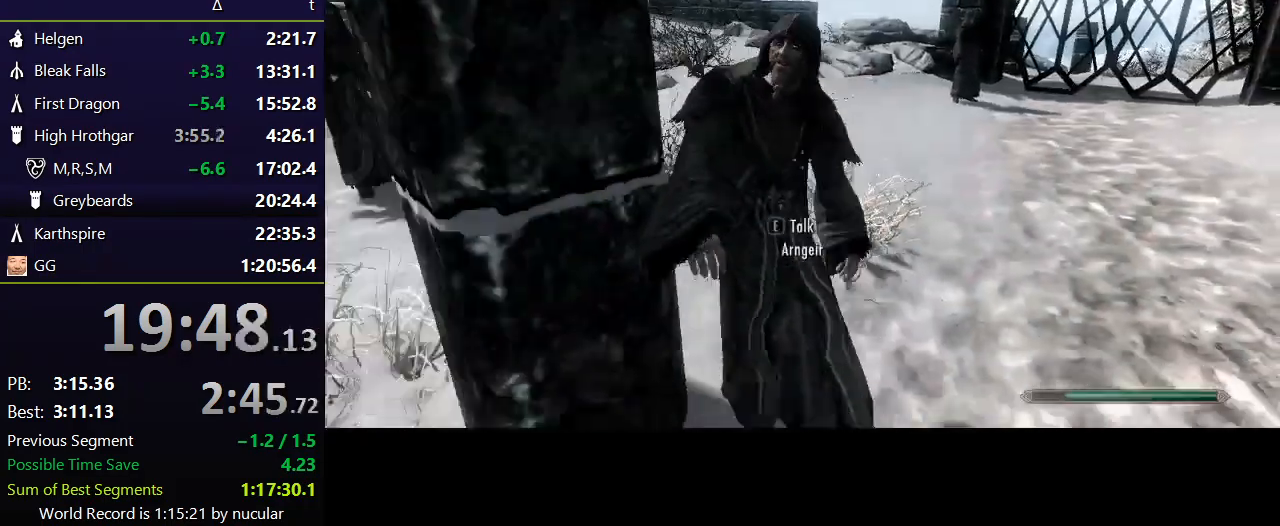
{"keys": ["d", "s"], "mouse": [], "events": [[301, "a", "up"], [501, "d", "down"]]}
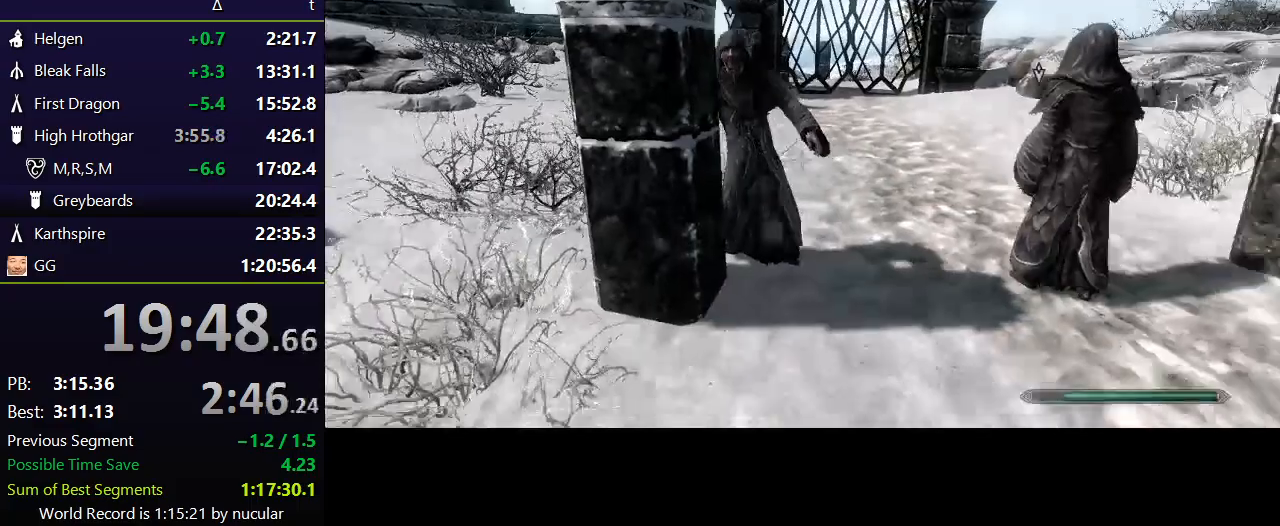
{"keys": ["d"], "mouse": [], "events": [[133, "d", "up"], [133, "s", "up"], [467, "d", "down"]]}
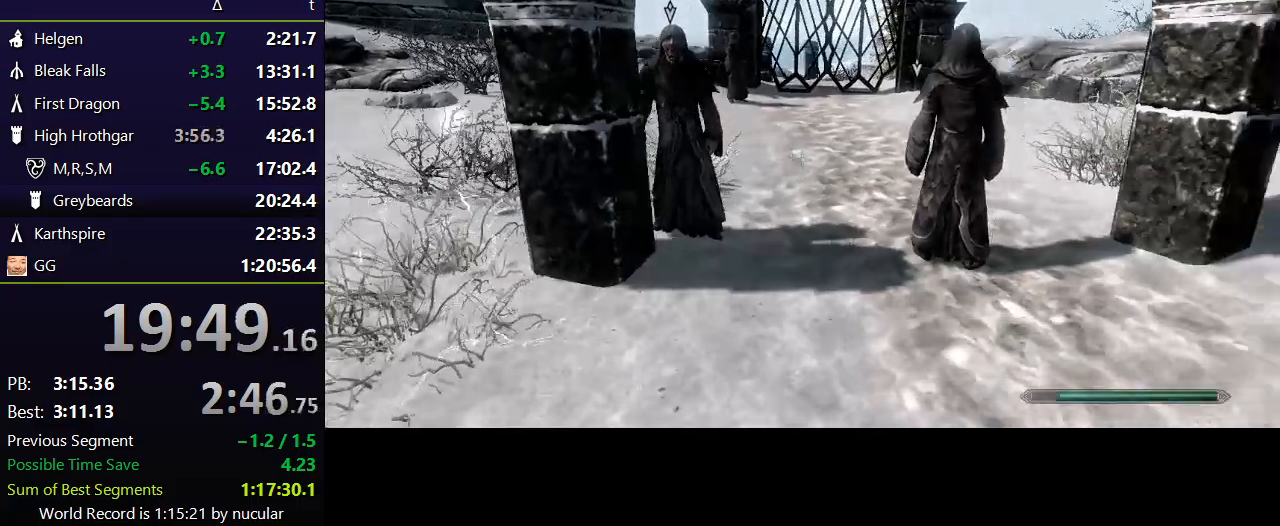
{"keys": [], "mouse": [], "events": [[100, "w", "down"], [200, "d", "up"], [334, "a", "down"], [467, "a", "up"], [467, "w", "up"]]}